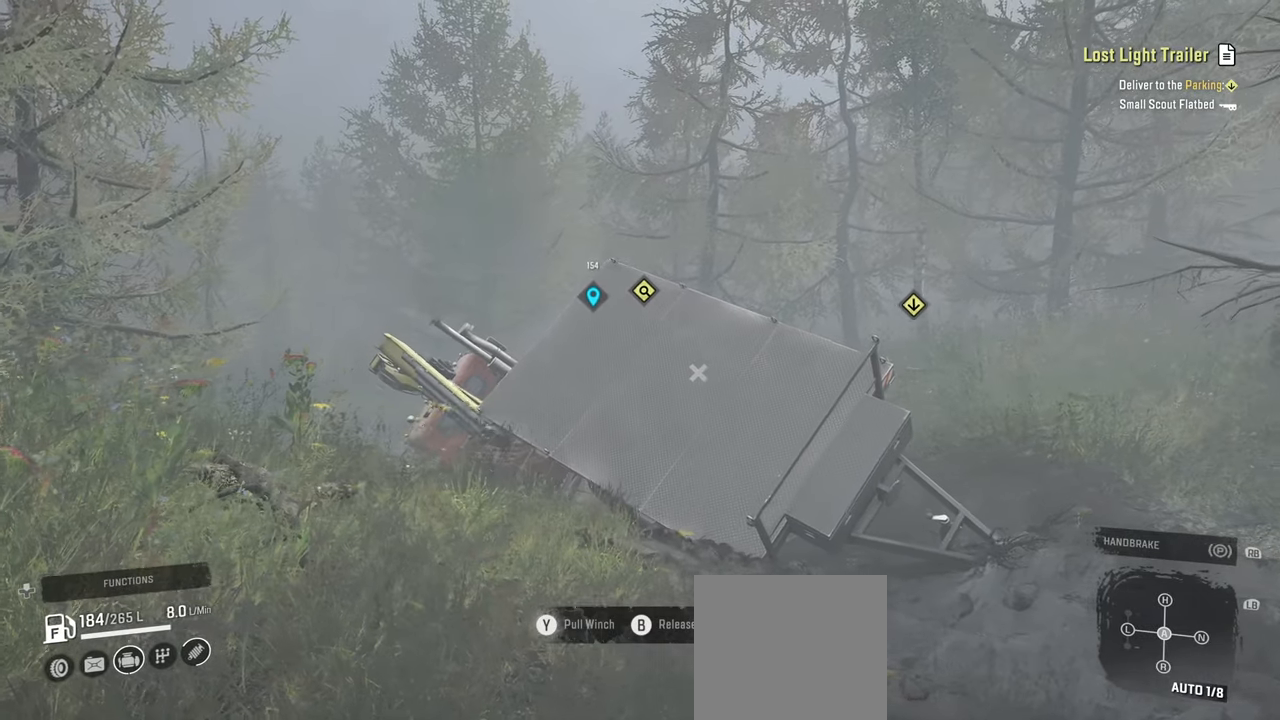
Gameplay with a controller (Xbox layout); each line is a JSON object with the inputs held at the frame after it. "events" lists button and stick changes between this image and that frame as [ms after this image, input, new state], when the widget could be followed in between.
{"buttons": ["Y"], "left_stick": "up-right", "right_stick": "center", "events": [[200, "R2", "up"]]}
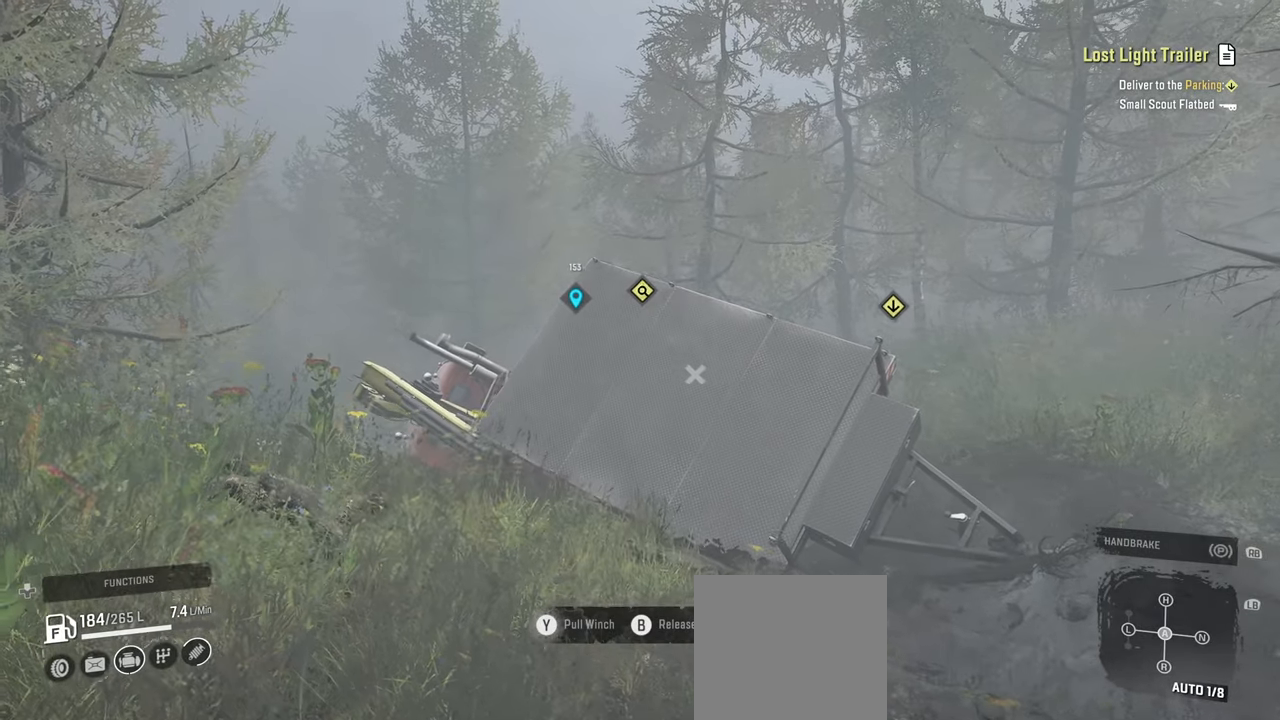
{"buttons": ["Y"], "left_stick": "up-right", "right_stick": "center", "events": []}
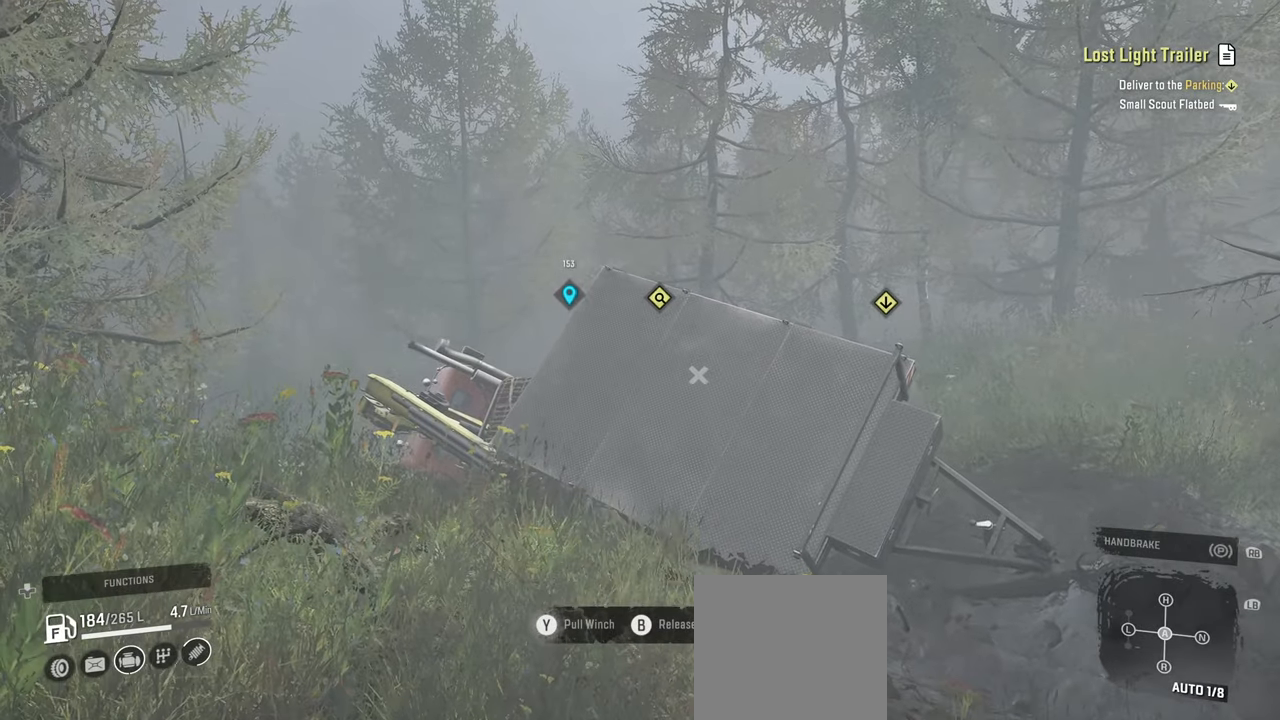
{"buttons": ["Y", "R2"], "left_stick": "up-right", "right_stick": "center", "events": [[167, "left_stick", "center"], [334, "left_stick", "up-right"], [400, "R2", "down"]]}
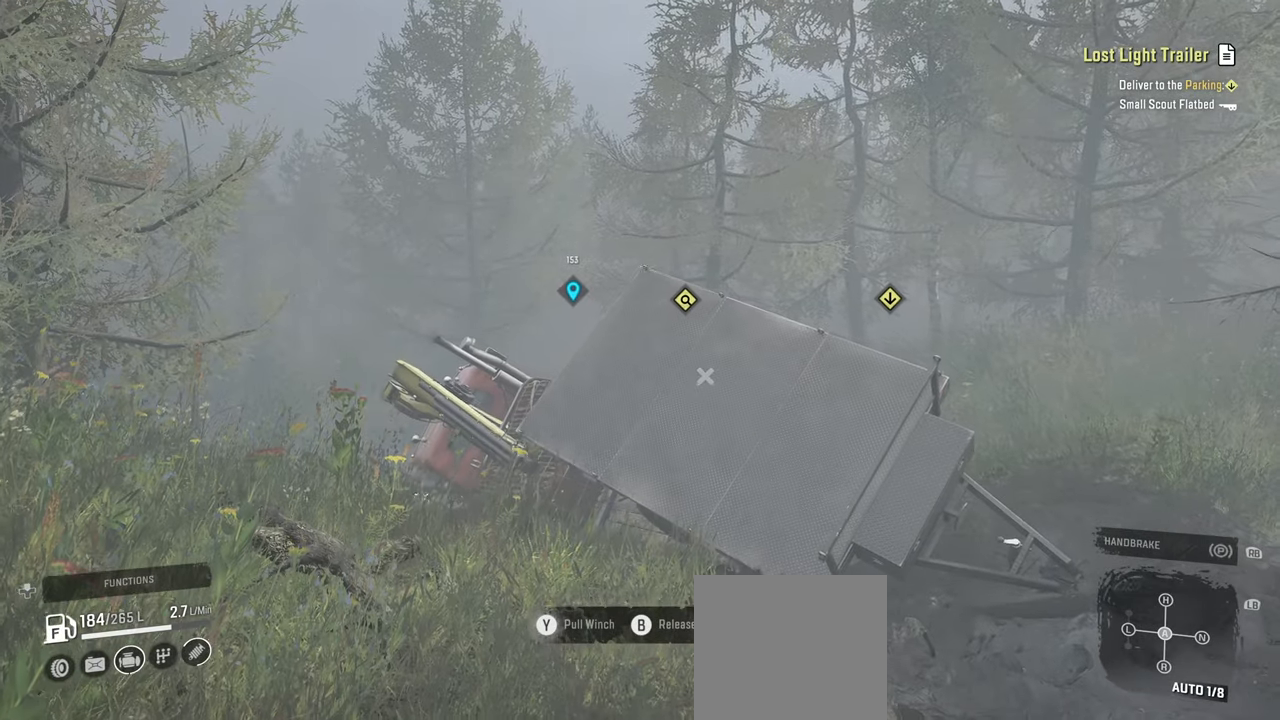
{"buttons": ["Y", "R2"], "left_stick": "up-right", "right_stick": "center"}
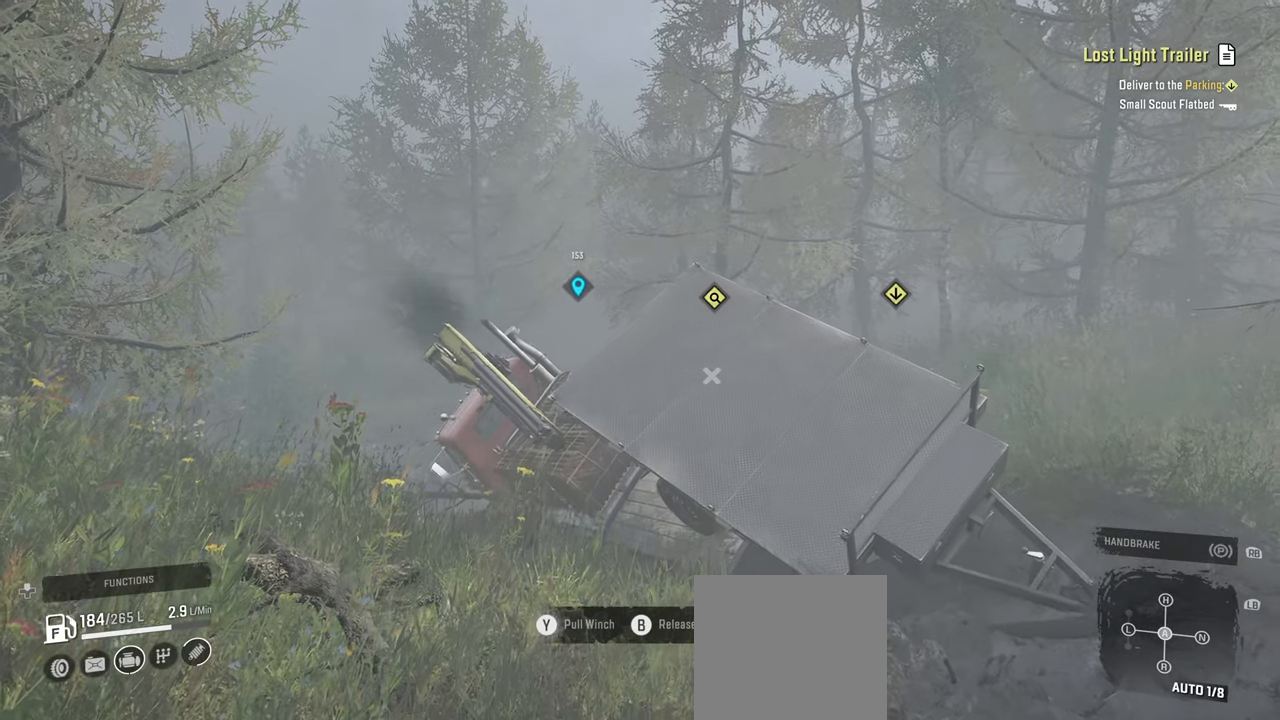
{"buttons": ["Y", "R2"], "left_stick": "up-right", "right_stick": "center", "events": []}
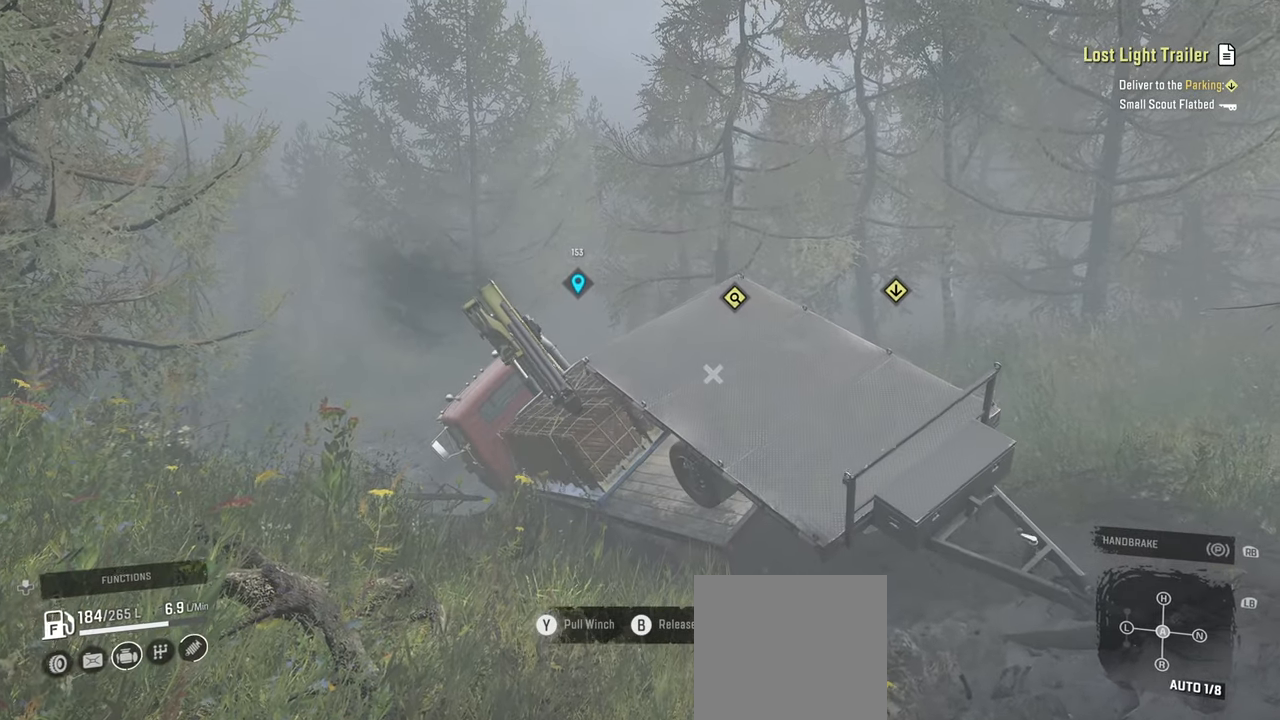
{"buttons": ["Y", "R2"], "left_stick": "up-right", "right_stick": "center", "events": []}
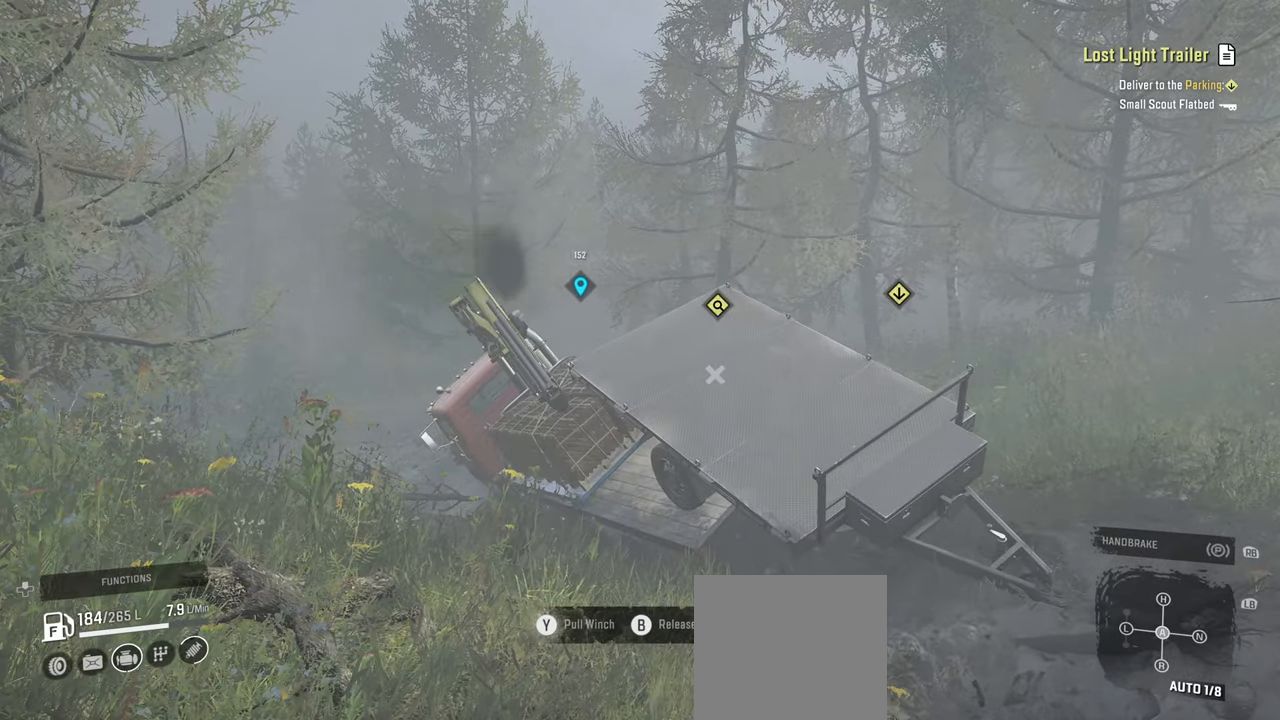
{"buttons": ["Y", "R2"], "left_stick": "up-right", "right_stick": "center", "events": []}
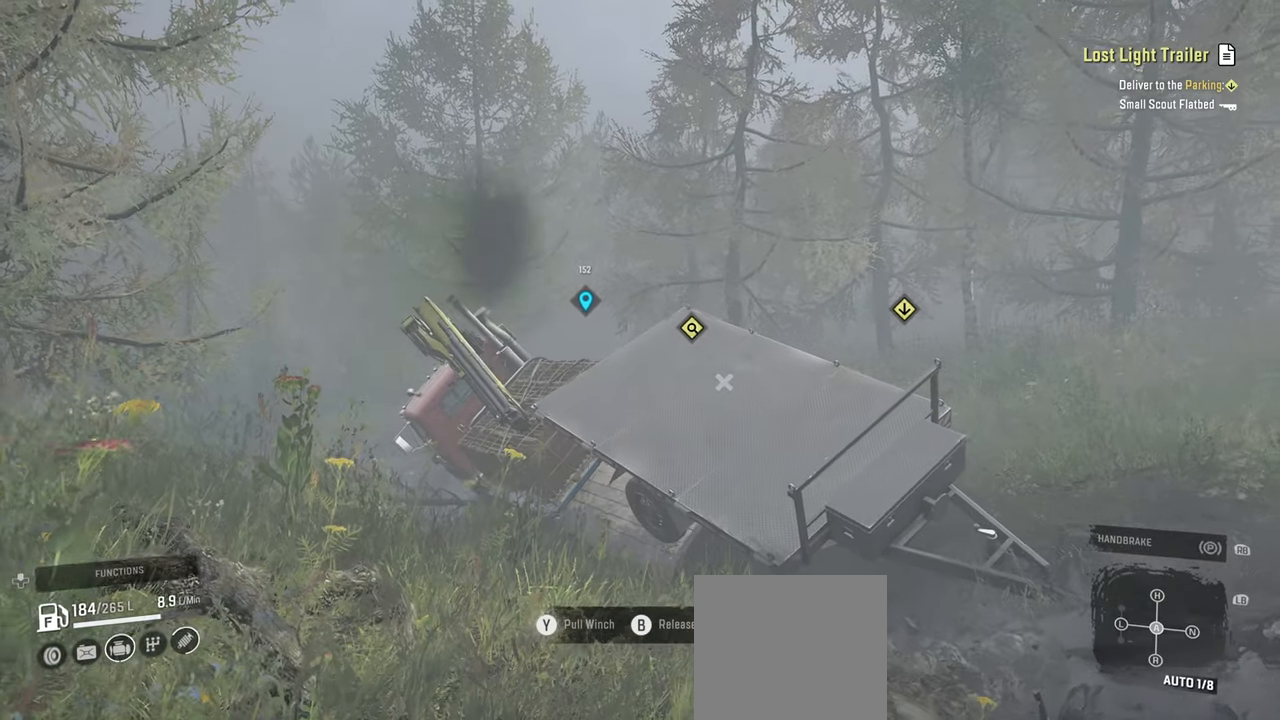
{"buttons": ["Y"], "left_stick": "up-right", "right_stick": "center", "events": [[350, "Y", "up"], [400, "R2", "up"], [434, "Y", "down"]]}
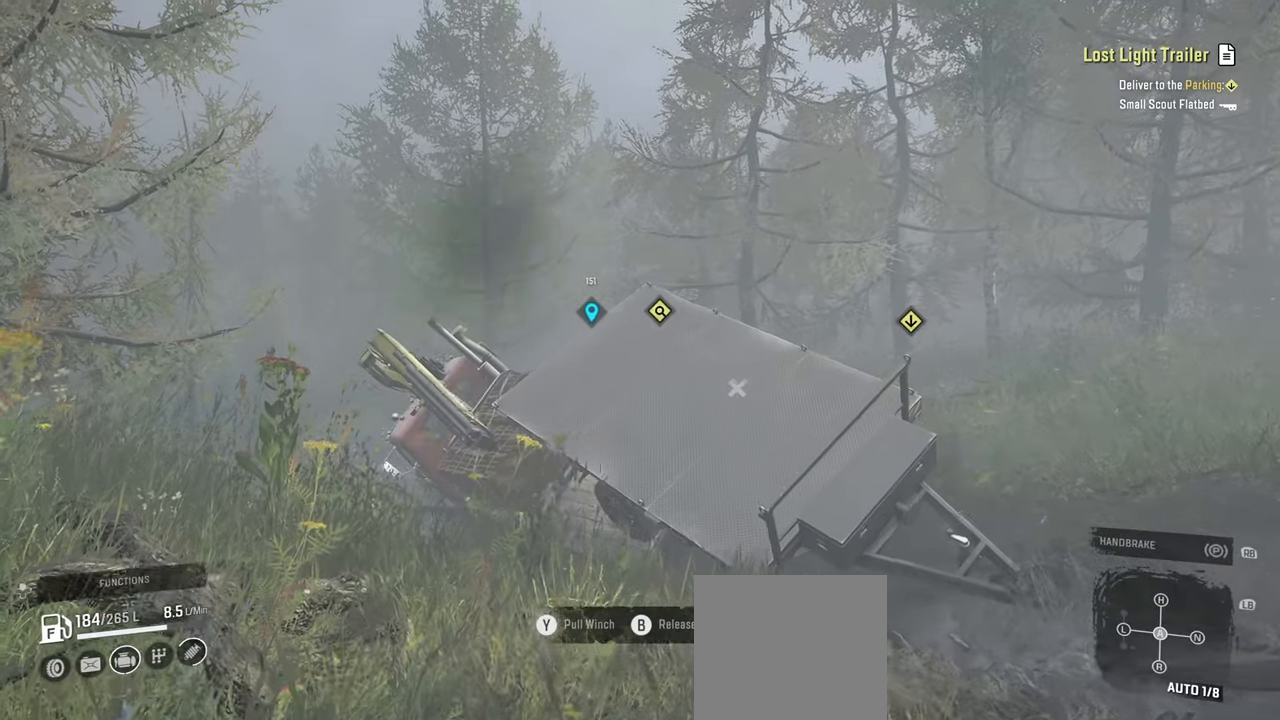
{"buttons": ["Y"], "left_stick": "up-right", "right_stick": "center", "events": []}
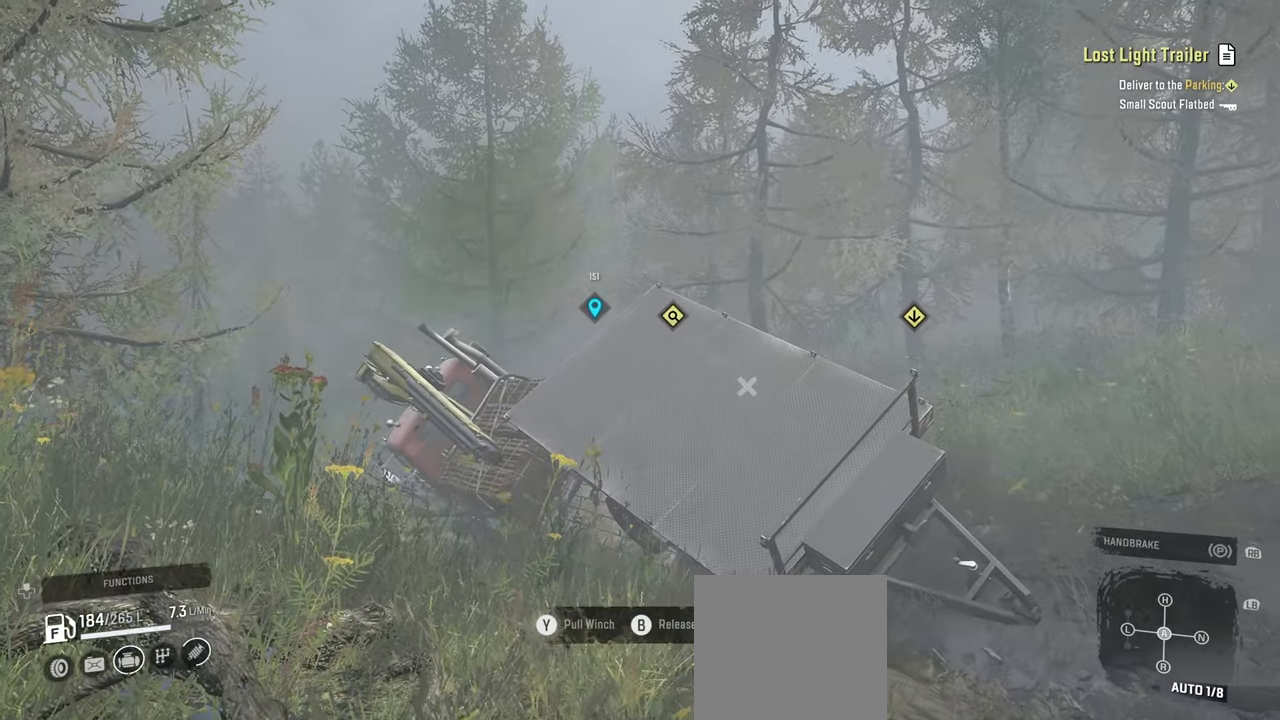
{"buttons": ["Y", "R2"], "left_stick": "up-right", "right_stick": "center", "events": [[384, "R2", "down"]]}
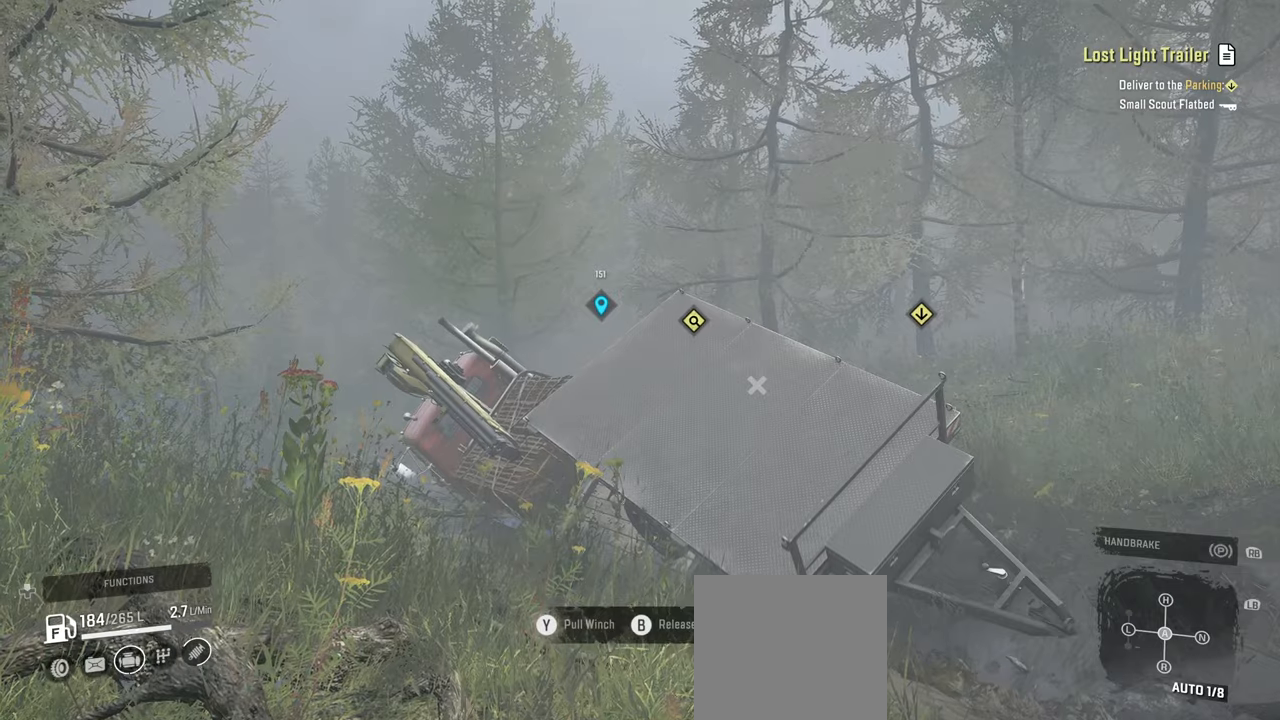
{"buttons": ["Y", "R2"], "left_stick": "up-right", "right_stick": "center", "events": []}
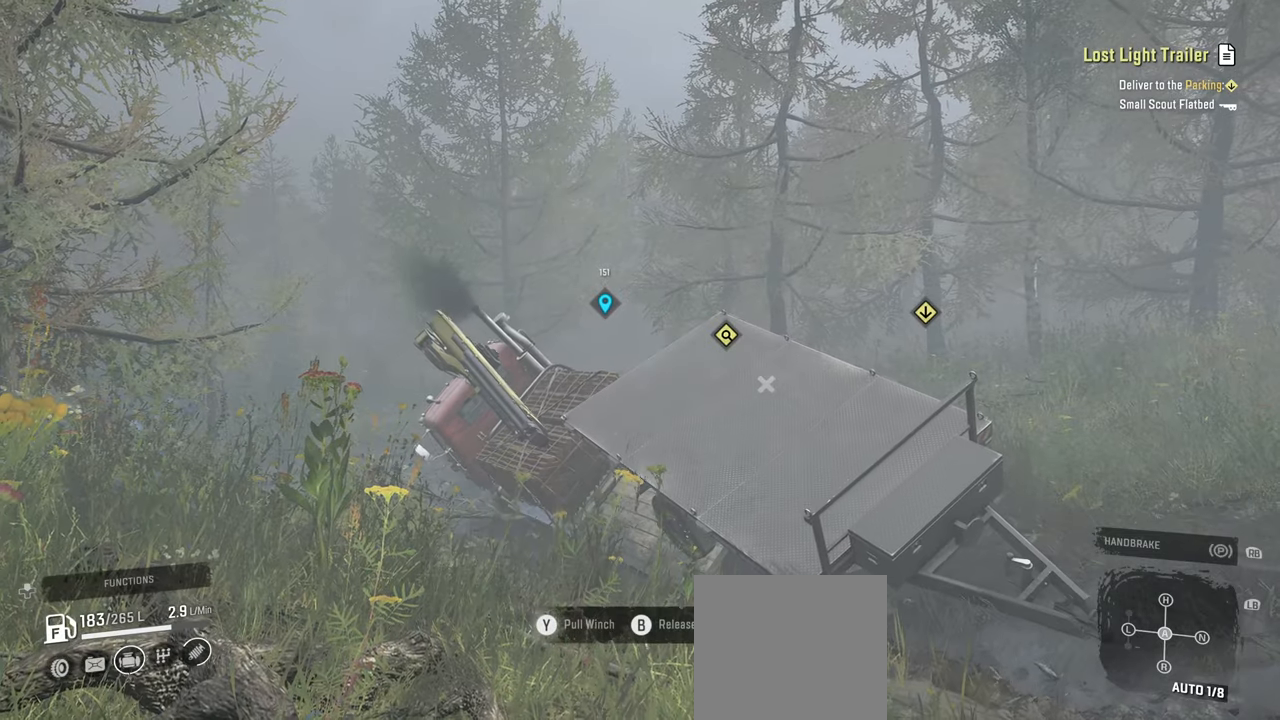
{"buttons": ["Y", "R2"], "left_stick": "up-right", "right_stick": "center", "events": []}
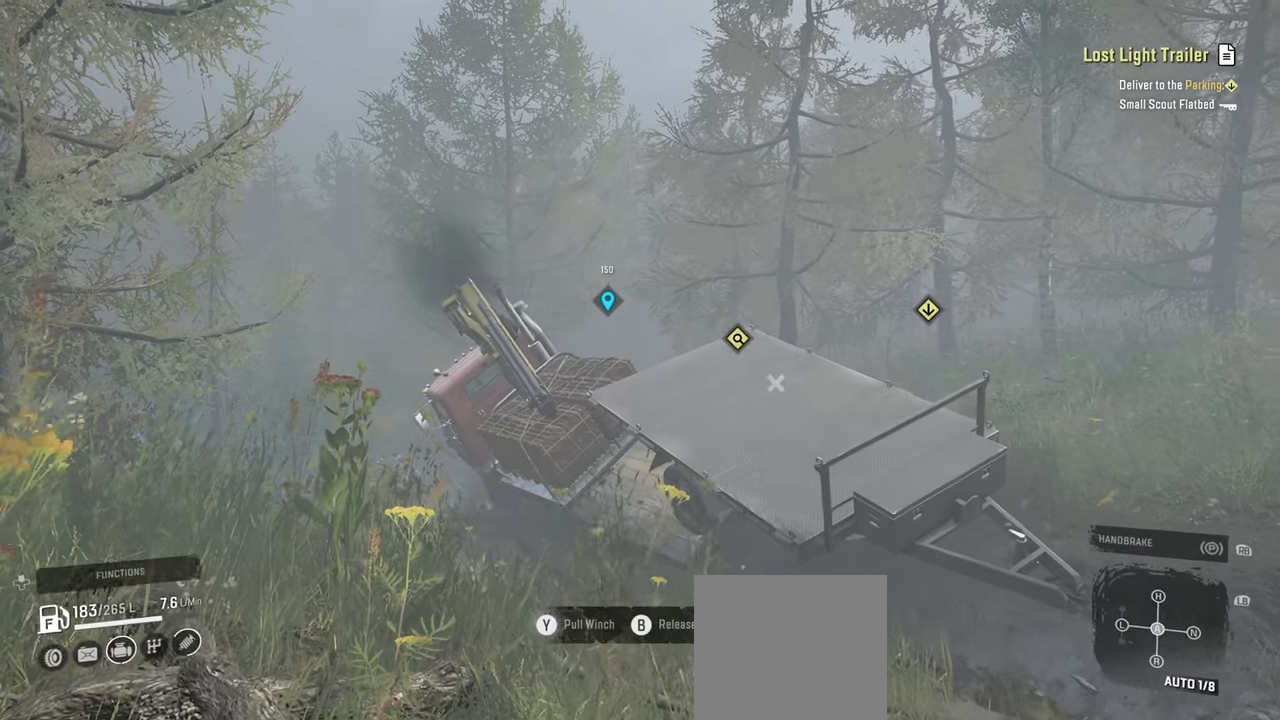
{"buttons": ["R2"], "left_stick": "up-right", "right_stick": "center", "events": [[17, "Y", "up"], [50, "R2", "up"], [167, "right_stick", "down-left"], [467, "R2", "down"], [467, "right_stick", "center"]]}
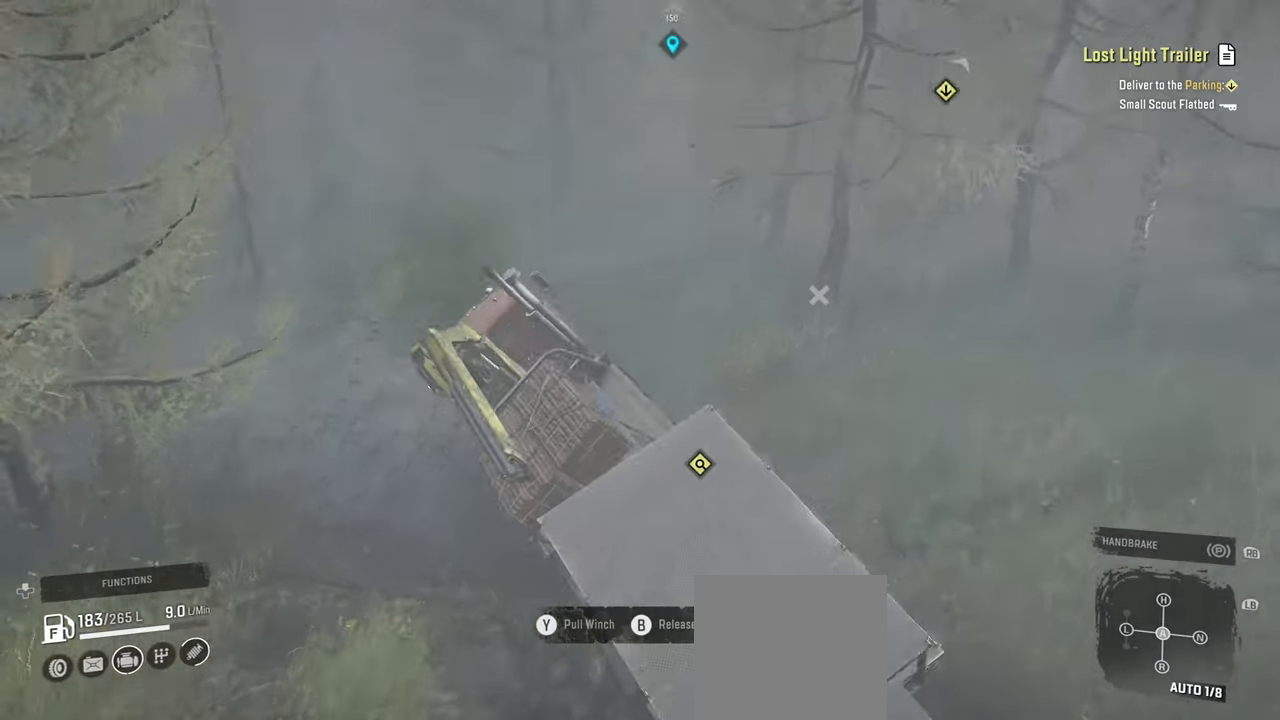
{"buttons": ["R2"], "left_stick": "up-right", "right_stick": "center", "events": [[217, "right_stick", "up"], [484, "right_stick", "center"]]}
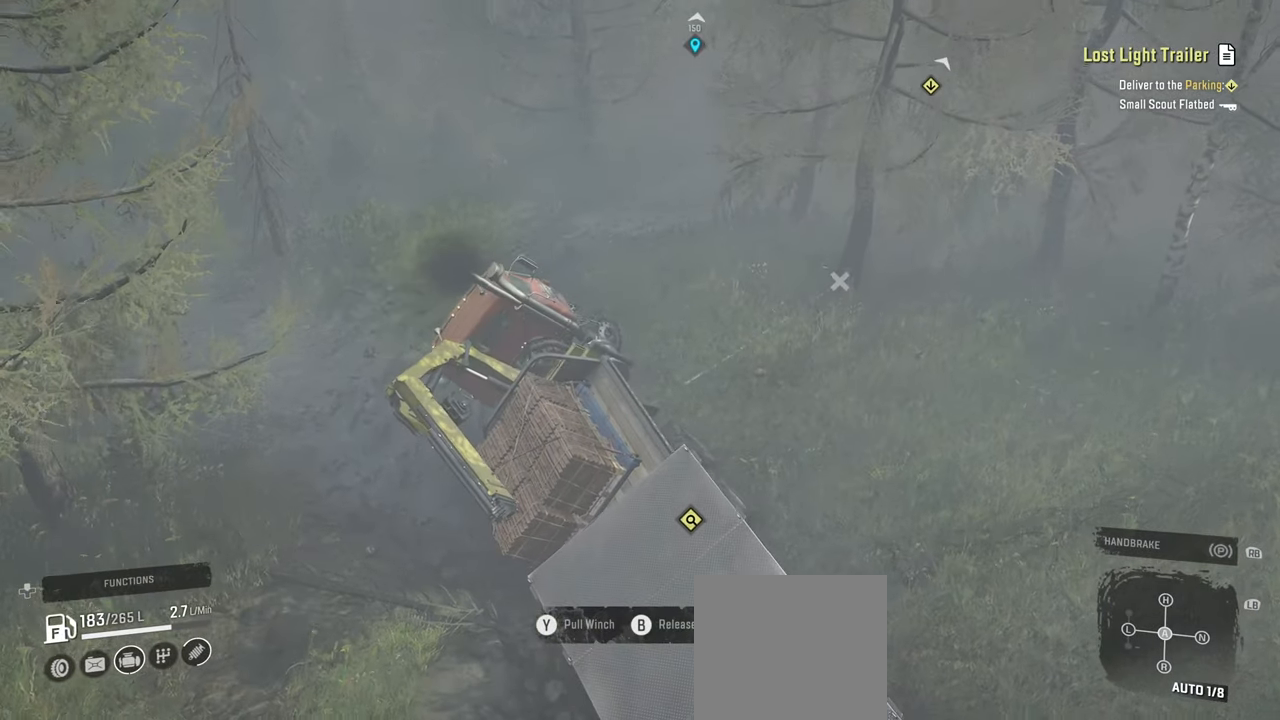
{"buttons": ["Y", "R2"], "left_stick": "up-right", "right_stick": "center", "events": [[84, "Y", "down"]]}
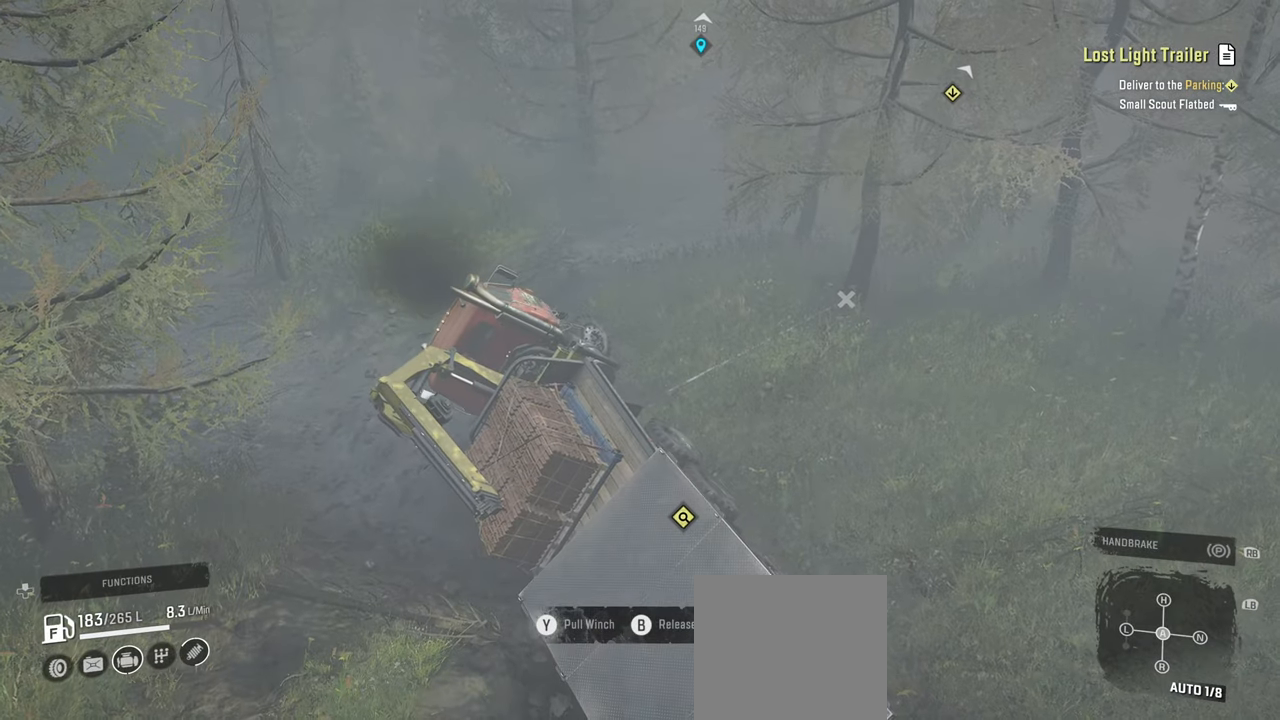
{"buttons": ["Y", "R2"], "left_stick": "up-right", "right_stick": "center", "events": []}
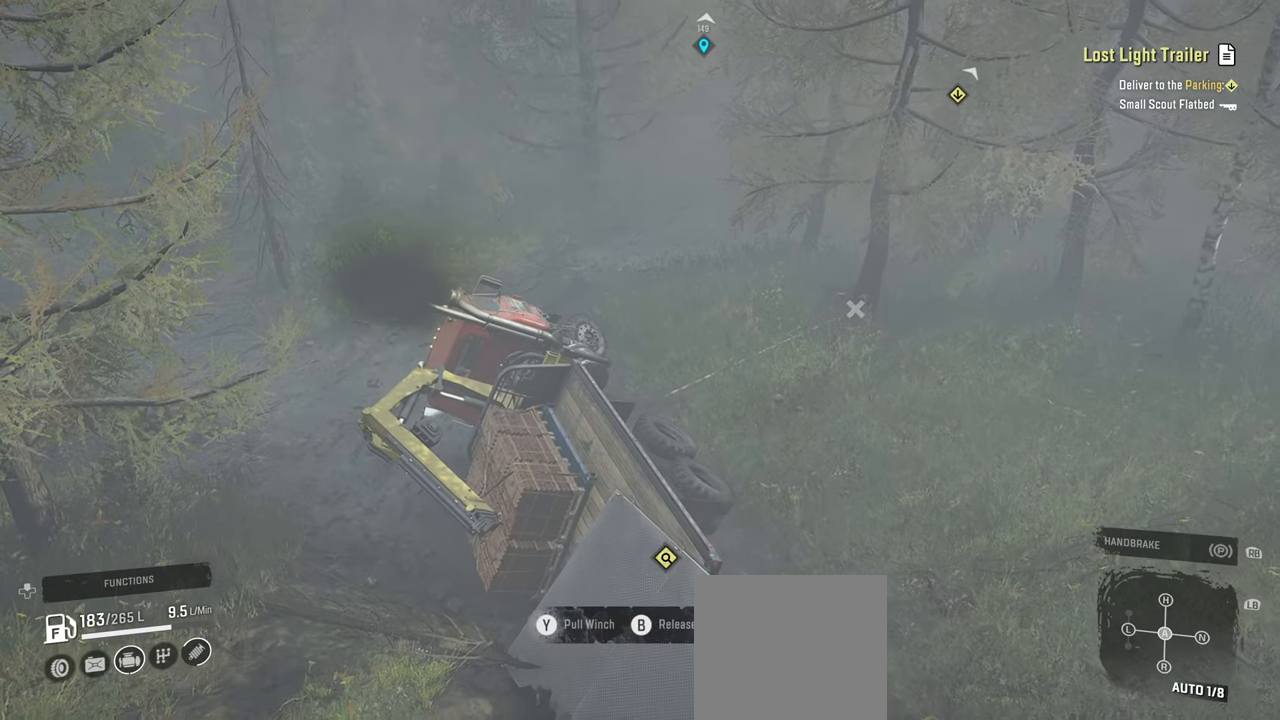
{"buttons": ["Y", "R2"], "left_stick": "up-right", "right_stick": "center", "events": []}
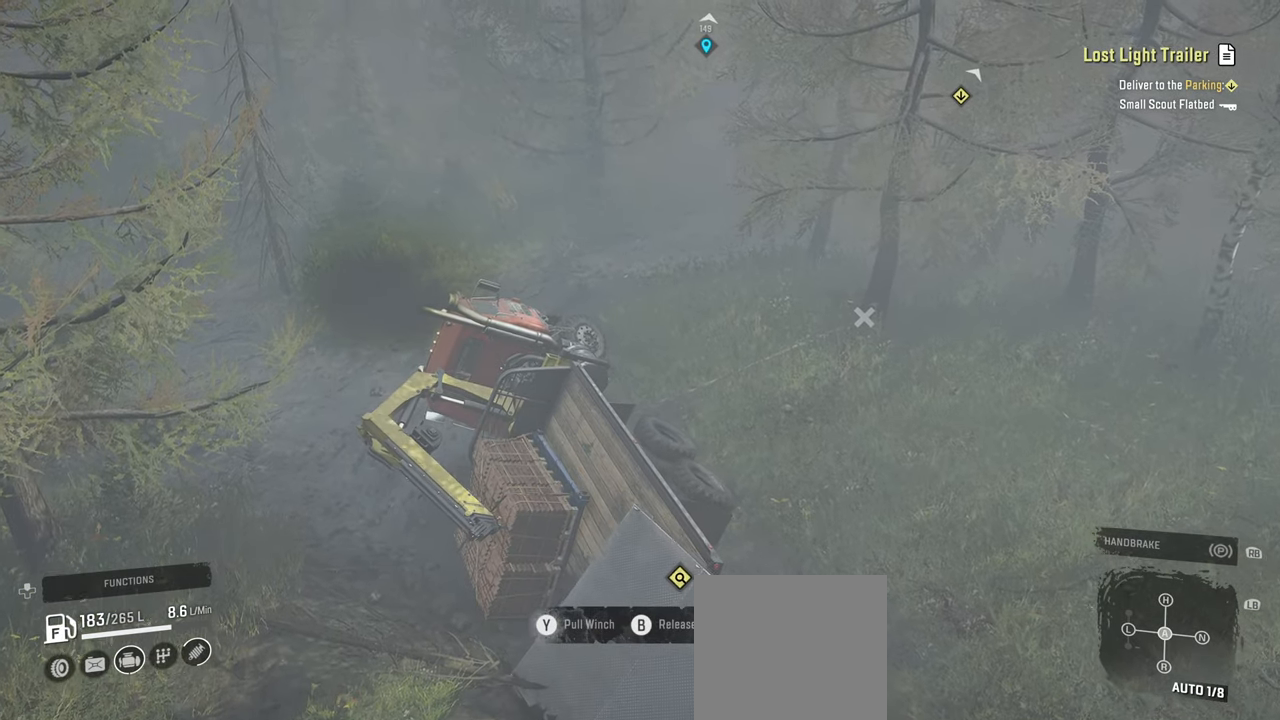
{"buttons": ["Y", "R2"], "left_stick": "up-right", "right_stick": "center", "events": []}
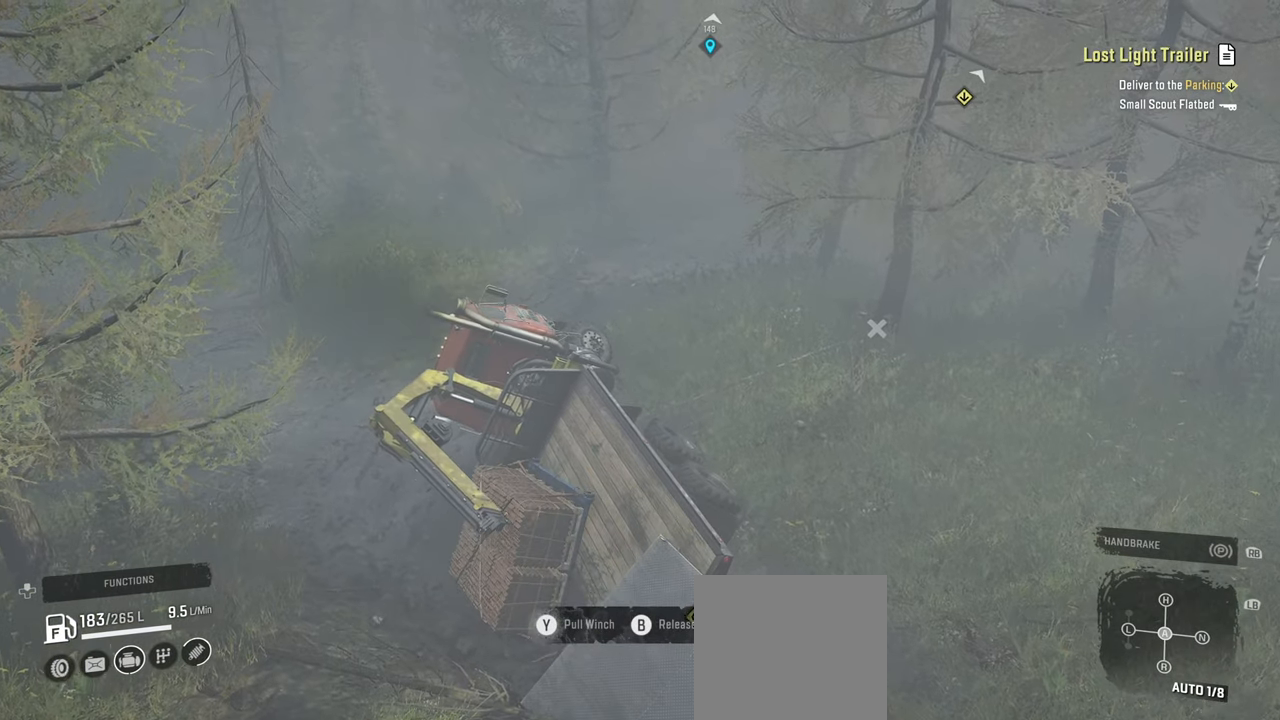
{"buttons": ["Y", "R2"], "left_stick": "up-right", "right_stick": "center", "events": []}
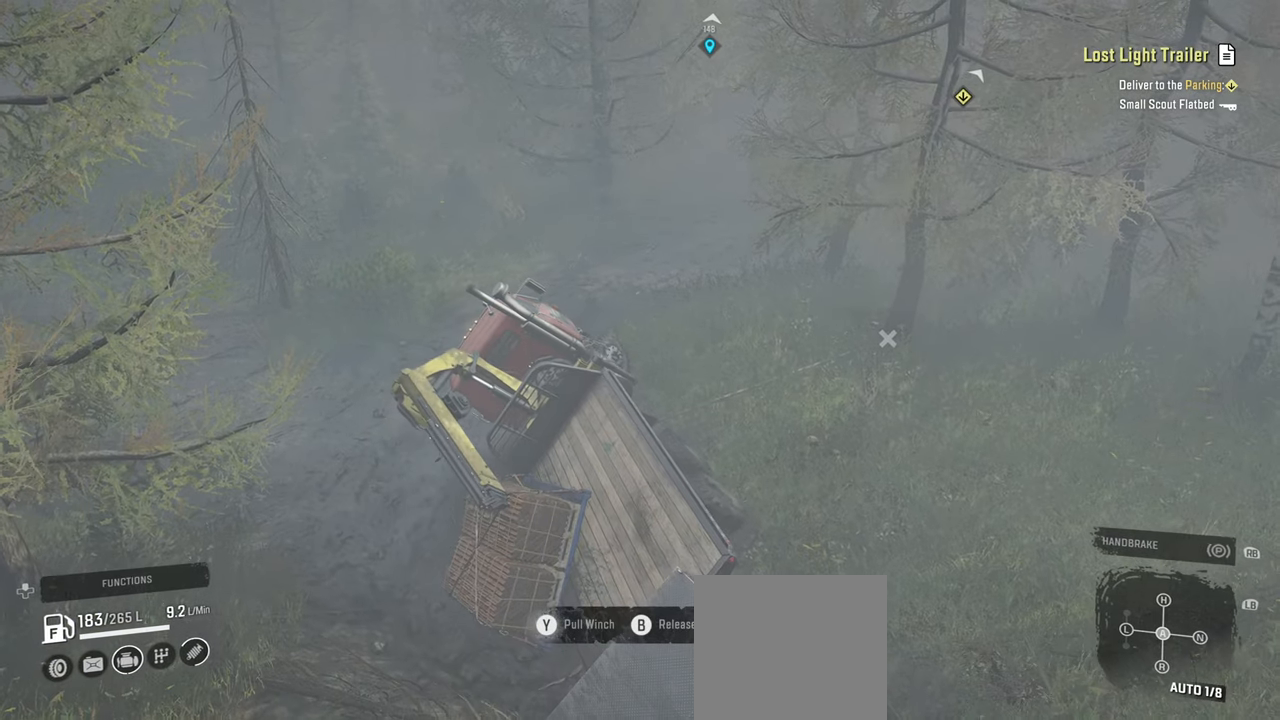
{"buttons": ["Y", "R2"], "left_stick": "up-right", "right_stick": "center", "events": []}
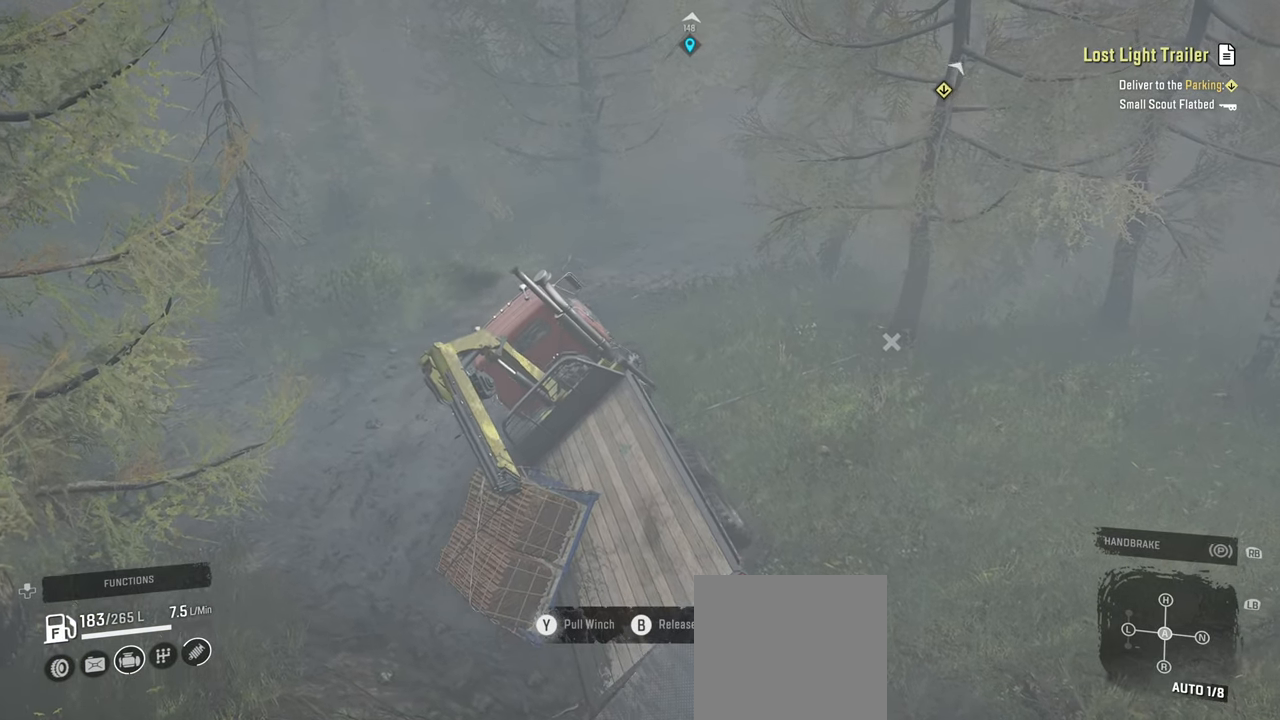
{"buttons": ["Y", "R2"], "left_stick": "up-right", "right_stick": "center", "events": []}
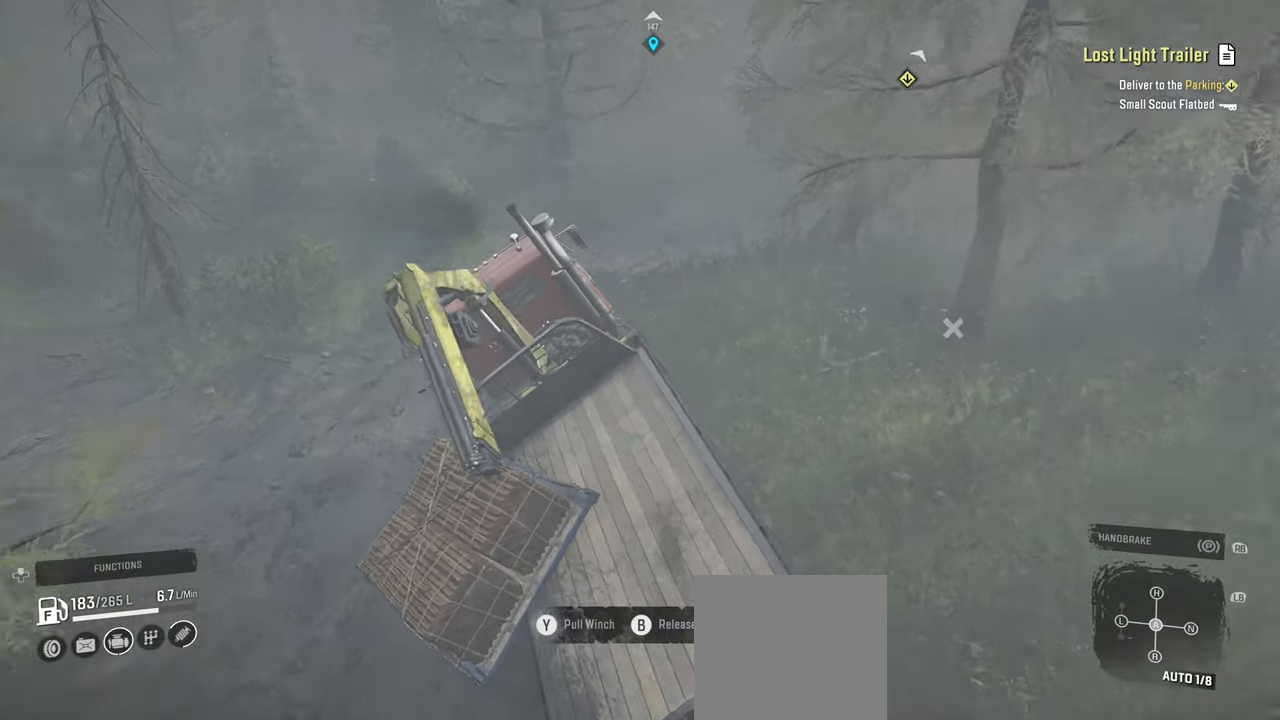
{"buttons": ["Y", "R2"], "left_stick": "up-right", "right_stick": "center", "events": []}
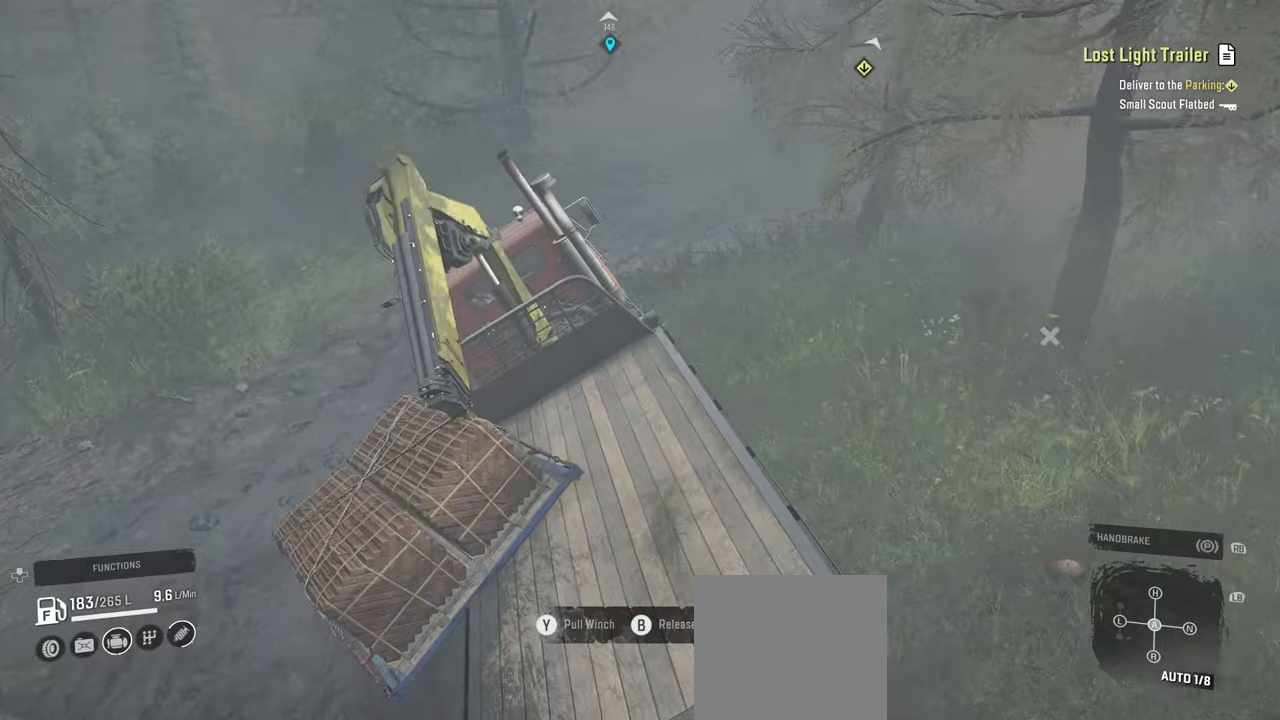
{"buttons": ["R2"], "left_stick": "up-right", "right_stick": "up-right", "events": [[100, "Y", "up"], [367, "right_stick", "up-right"]]}
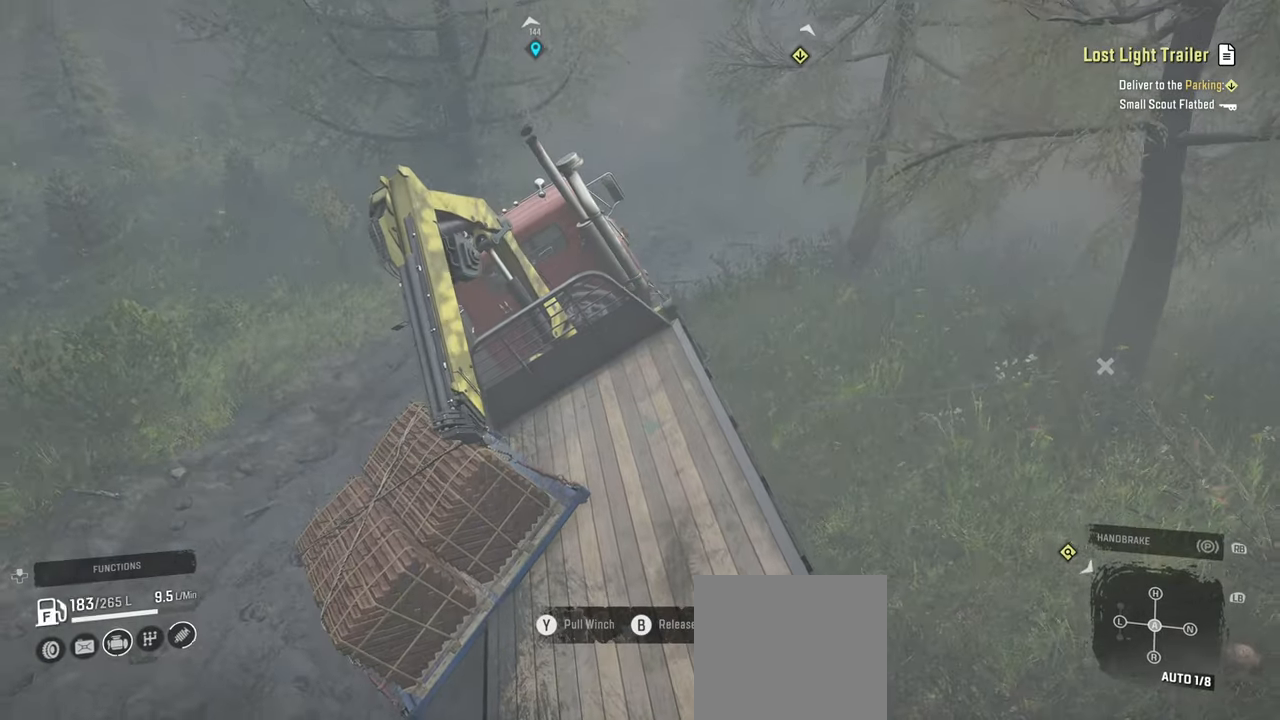
{"buttons": ["R2"], "left_stick": "up-right", "right_stick": "right", "events": [[250, "right_stick", "center"], [317, "right_stick", "right"]]}
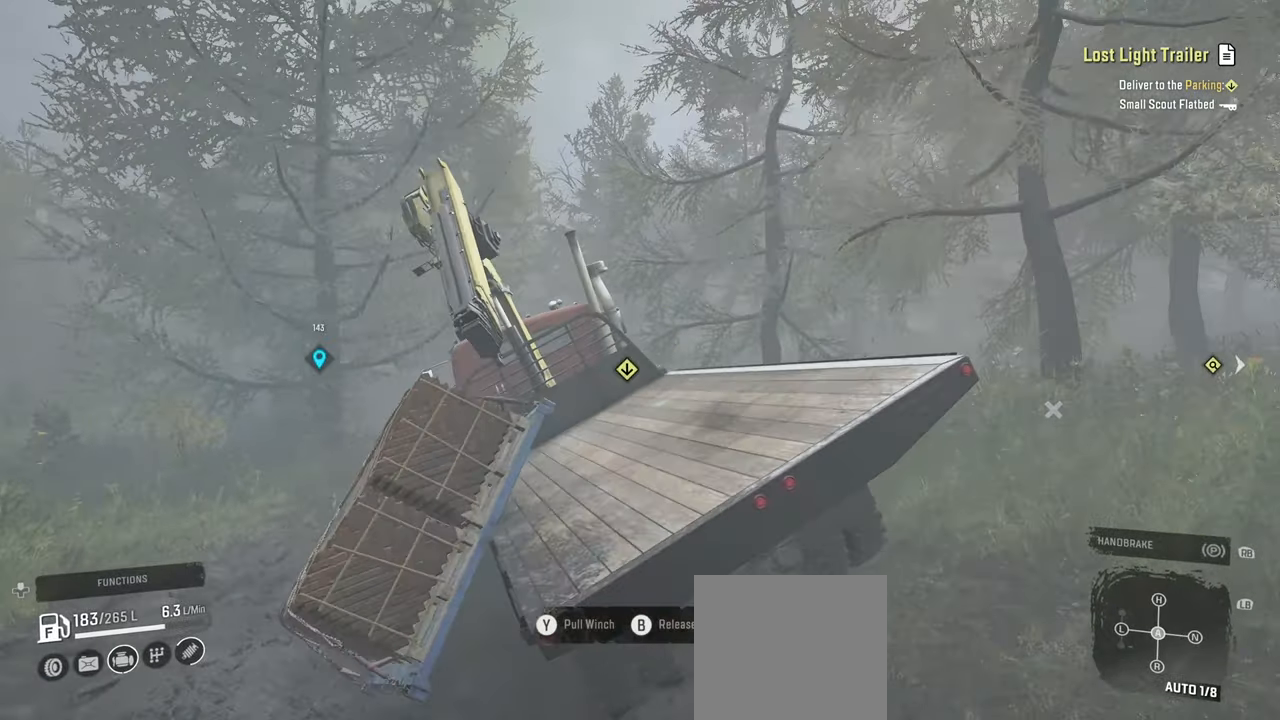
{"buttons": ["R2"], "left_stick": "left", "right_stick": "right", "events": [[150, "right_stick", "center"], [400, "left_stick", "center"], [434, "right_stick", "right"], [467, "left_stick", "left"]]}
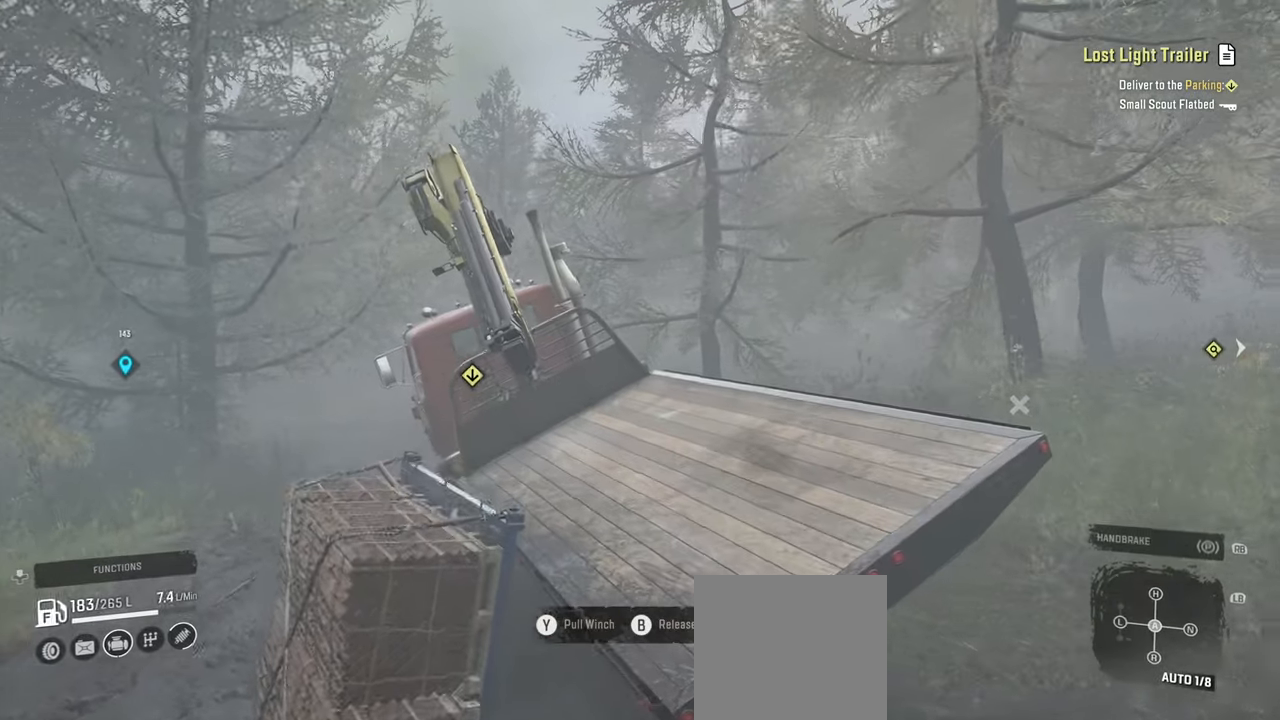
{"buttons": ["R2"], "left_stick": "up", "right_stick": "right", "events": [[117, "right_stick", "down"], [184, "left_stick", "up-left"], [317, "right_stick", "right"], [334, "left_stick", "up"]]}
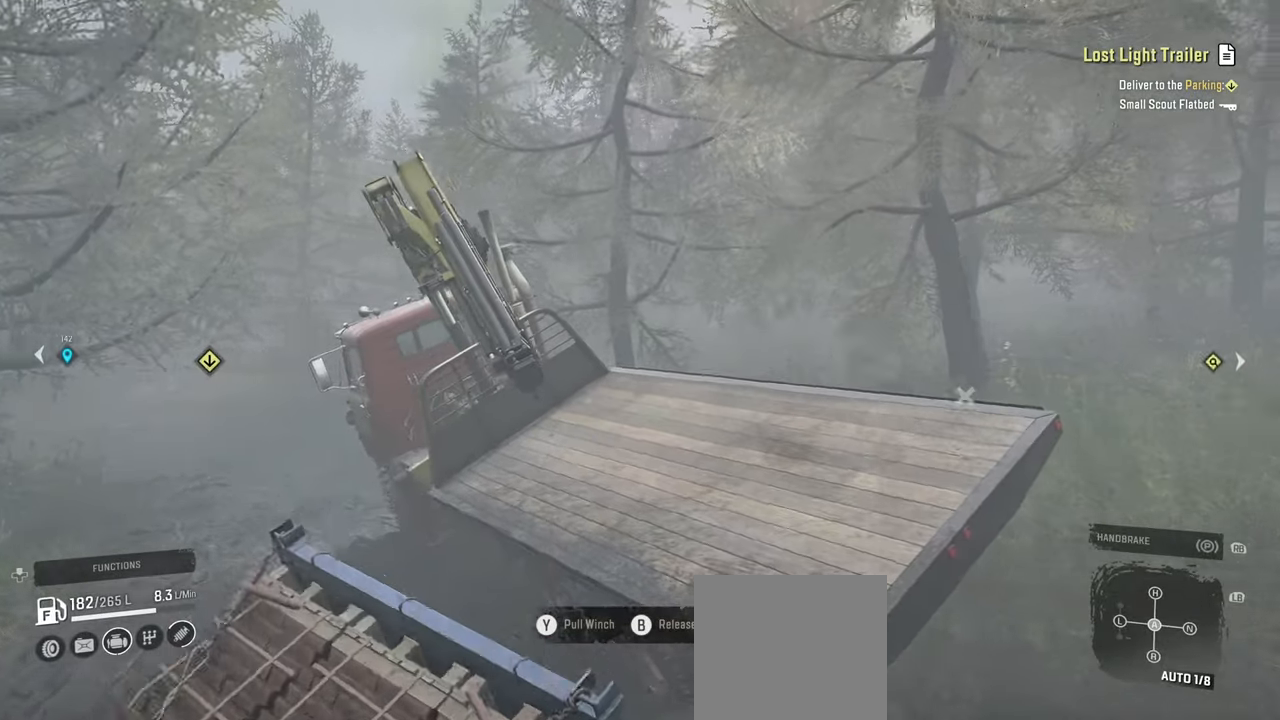
{"buttons": [], "left_stick": "up-left", "right_stick": "center", "events": [[67, "left_stick", "up-left"], [67, "right_stick", "center"], [134, "R2", "up"]]}
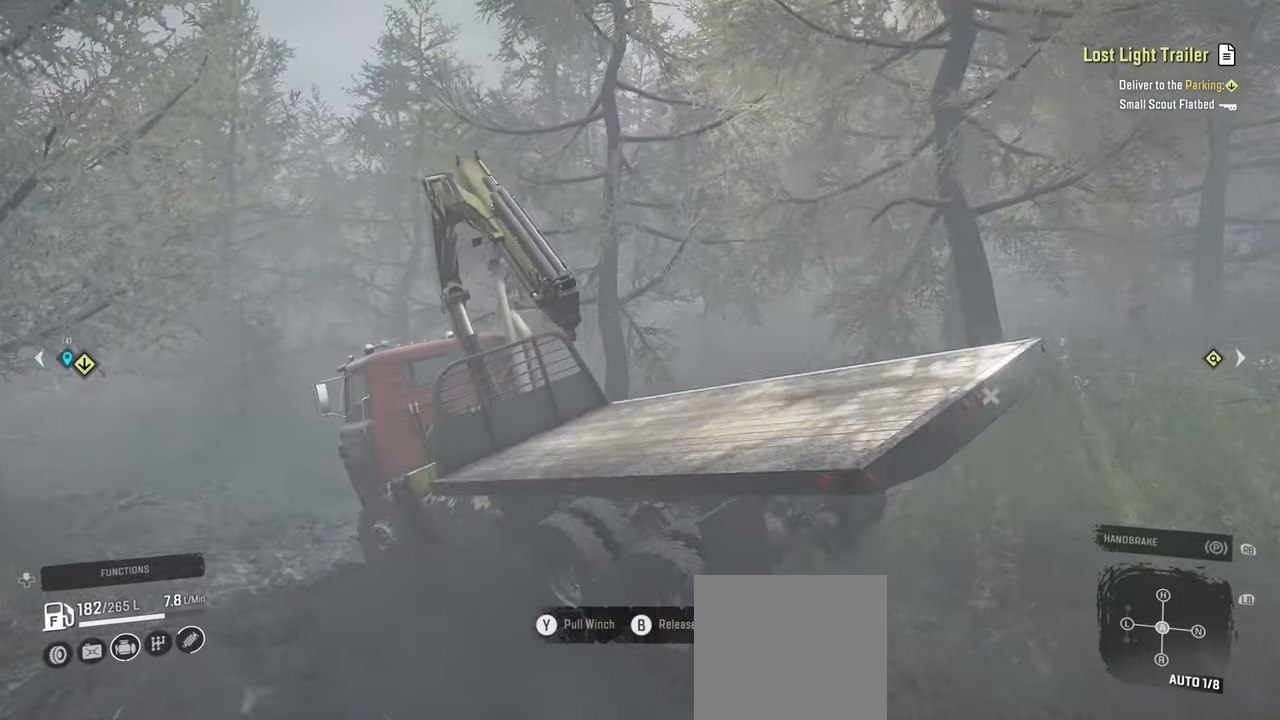
{"buttons": ["R2"], "left_stick": "up-left", "right_stick": "center", "events": [[117, "left_stick", "center"], [134, "B", "down"], [217, "B", "up"], [417, "R2", "down"], [417, "left_stick", "up-left"]]}
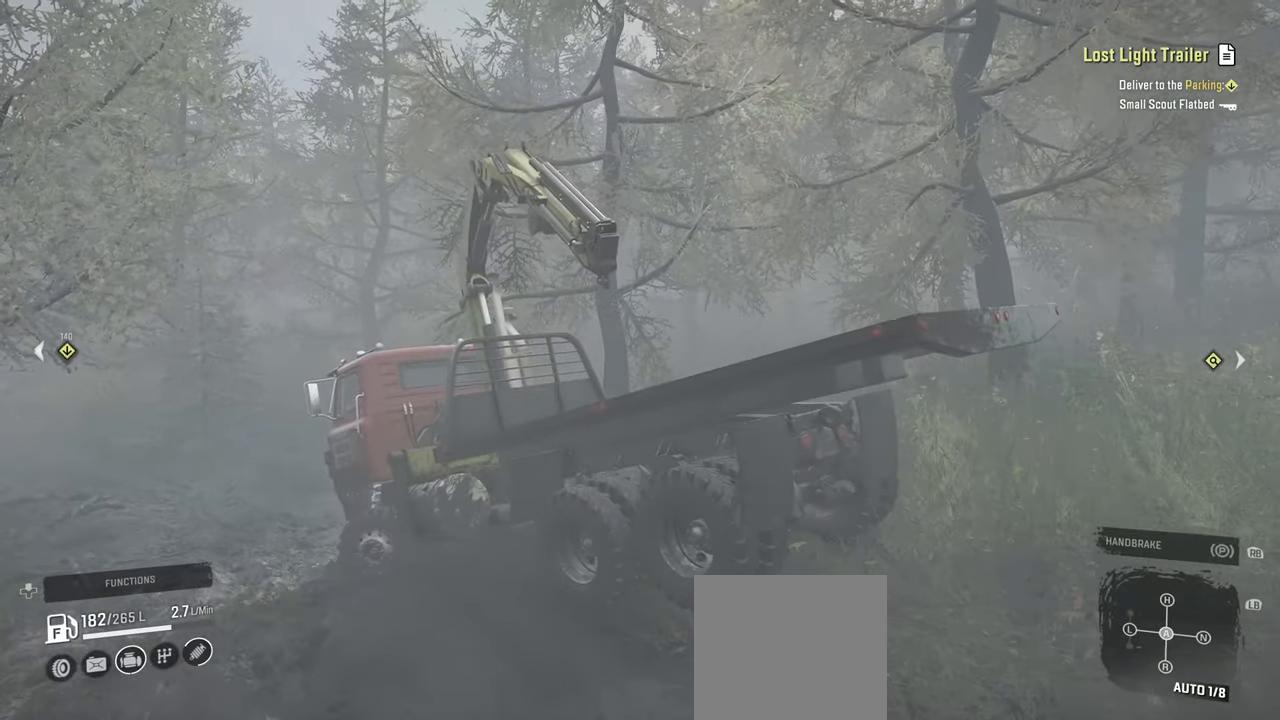
{"buttons": ["R2"], "left_stick": "up-right", "right_stick": "up-right", "events": [[117, "left_stick", "center"], [217, "right_stick", "up-right"], [250, "left_stick", "right"], [334, "left_stick", "up-right"]]}
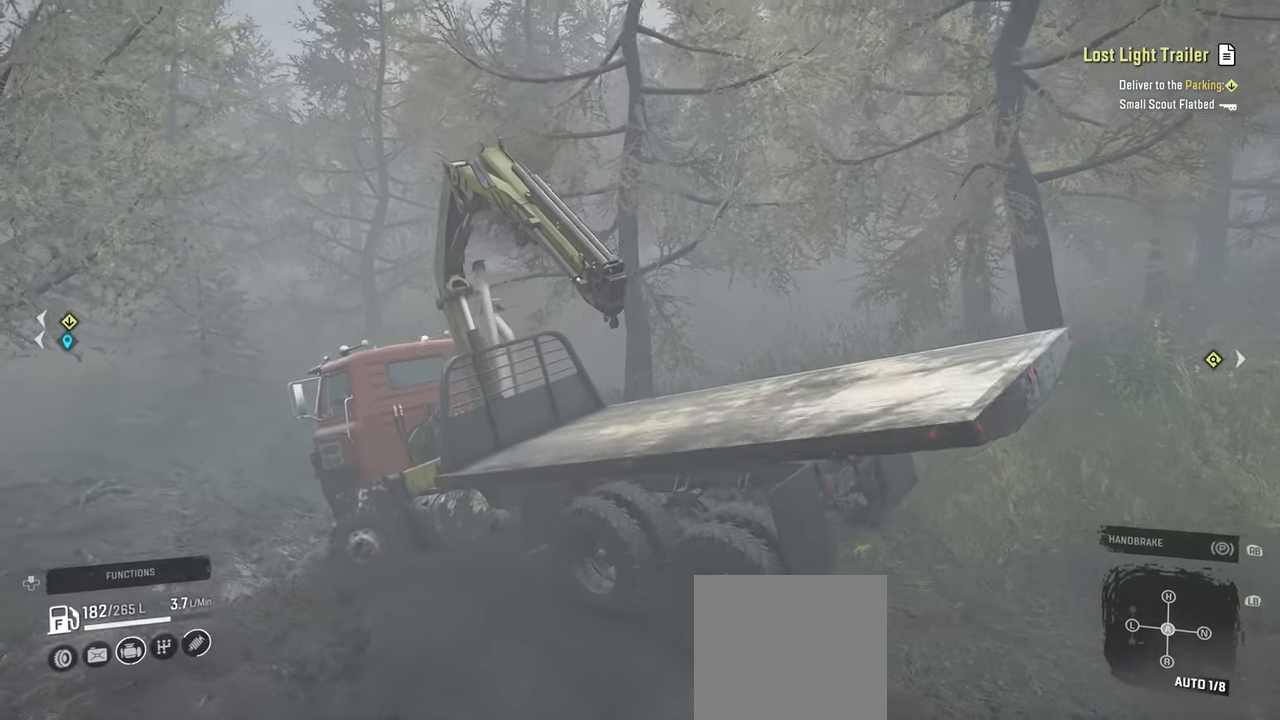
{"buttons": ["R2"], "left_stick": "up-right", "right_stick": "center", "events": [[50, "right_stick", "right"], [467, "right_stick", "center"]]}